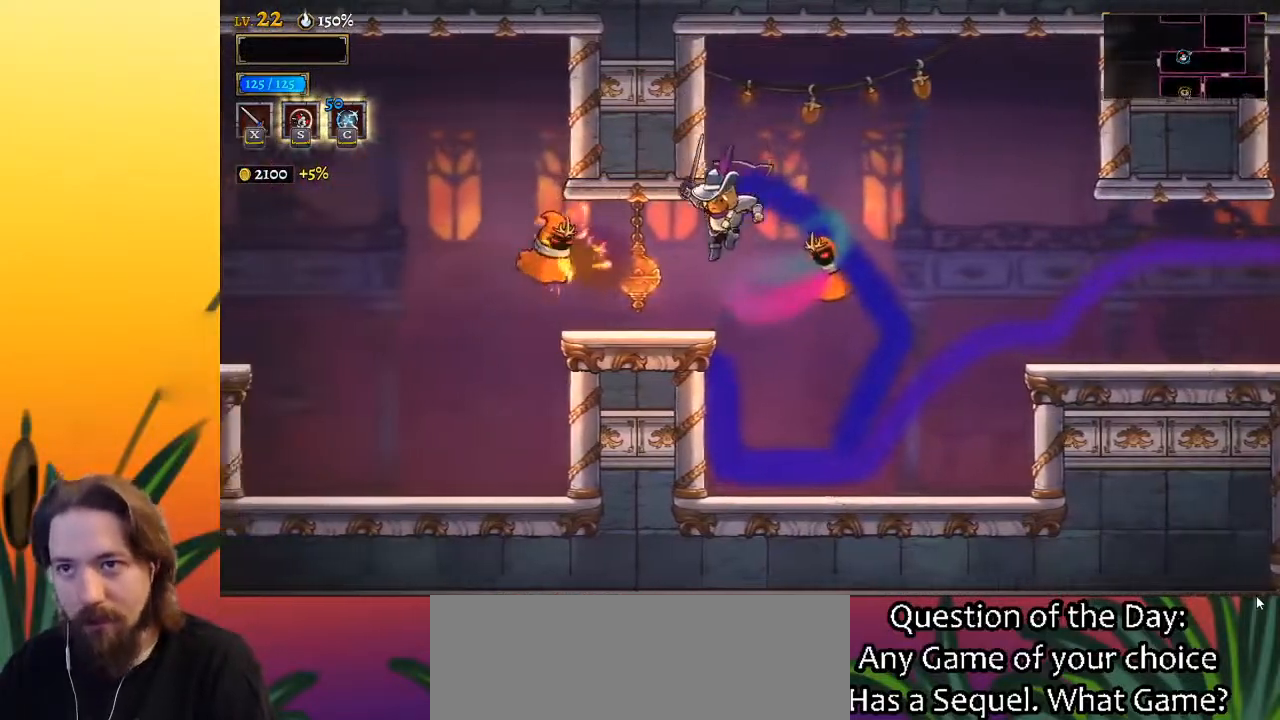
Gameplay with keyboard; each line is a JSON object with the keys held at the frame after it. "events" lists presses ("down") and releases ("up") of "a", "c", "d", "down", "left", "right", "s", "up", "x" and "z" between this image and that frame as [ms after this image, input, new state], when the widget could be followed in between. No other keys are recorded. Mouse input is not recorded.
{"keys": ["left"], "events": [[17, "s", "down"], [167, "s", "up"]]}
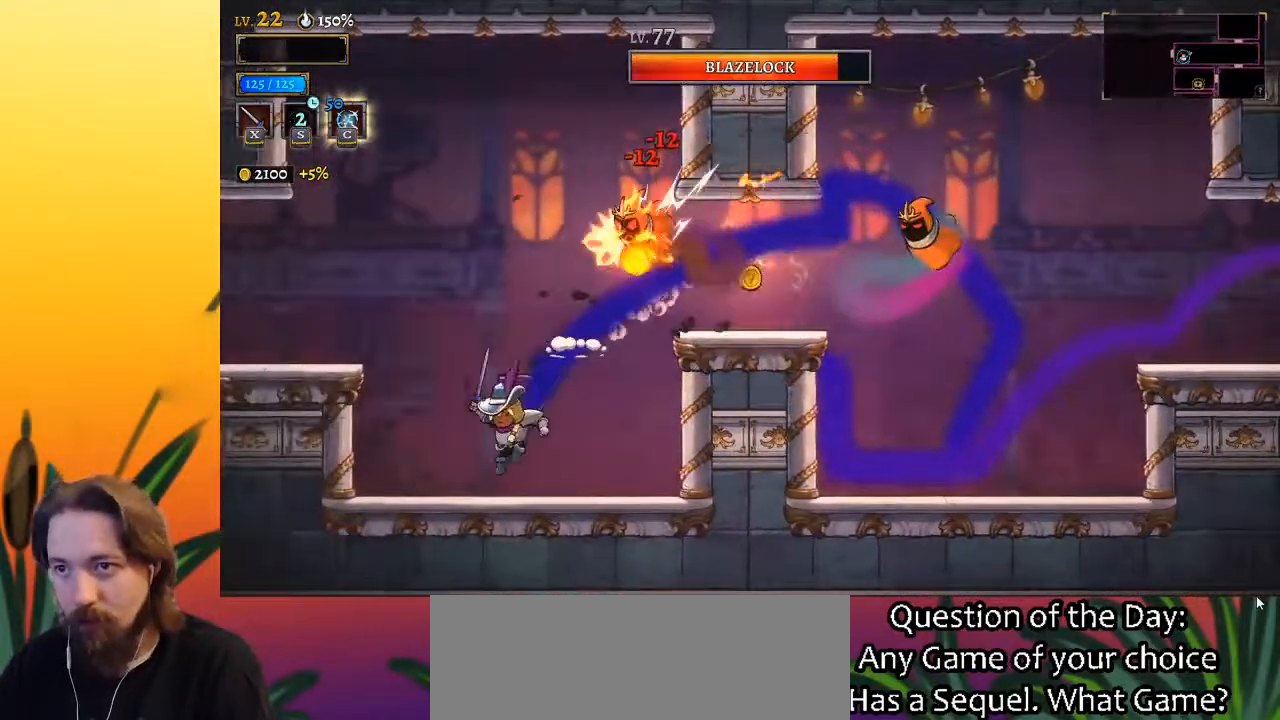
{"keys": ["a", "left"], "events": [[183, "z", "down"], [367, "z", "up"], [467, "a", "down"]]}
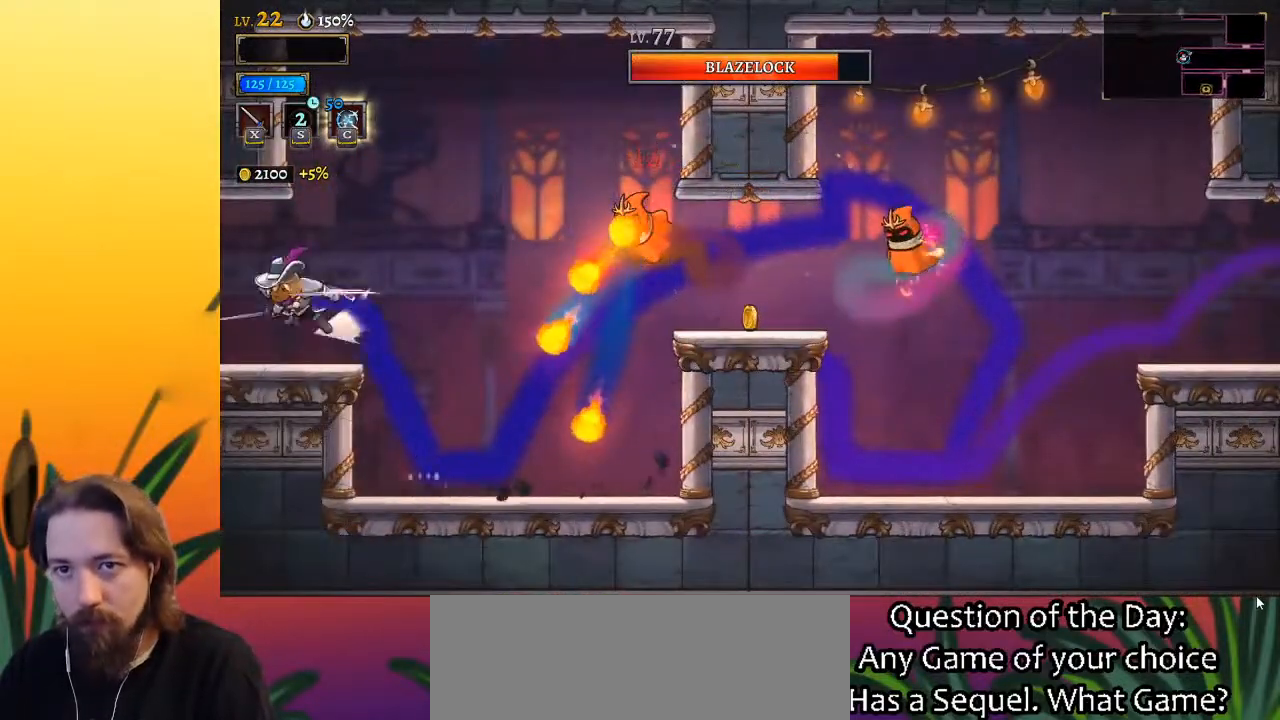
{"keys": ["left"], "events": [[150, "a", "up"], [283, "left", "up"], [467, "left", "down"]]}
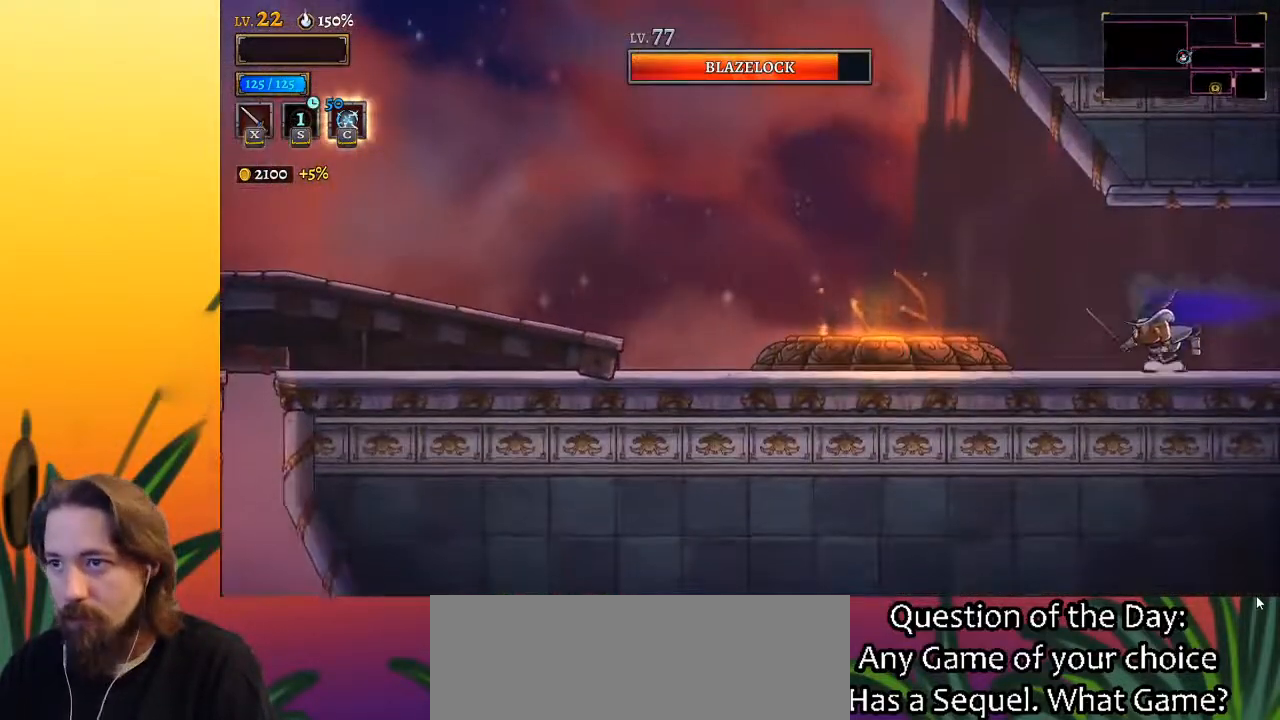
{"keys": ["left"], "events": []}
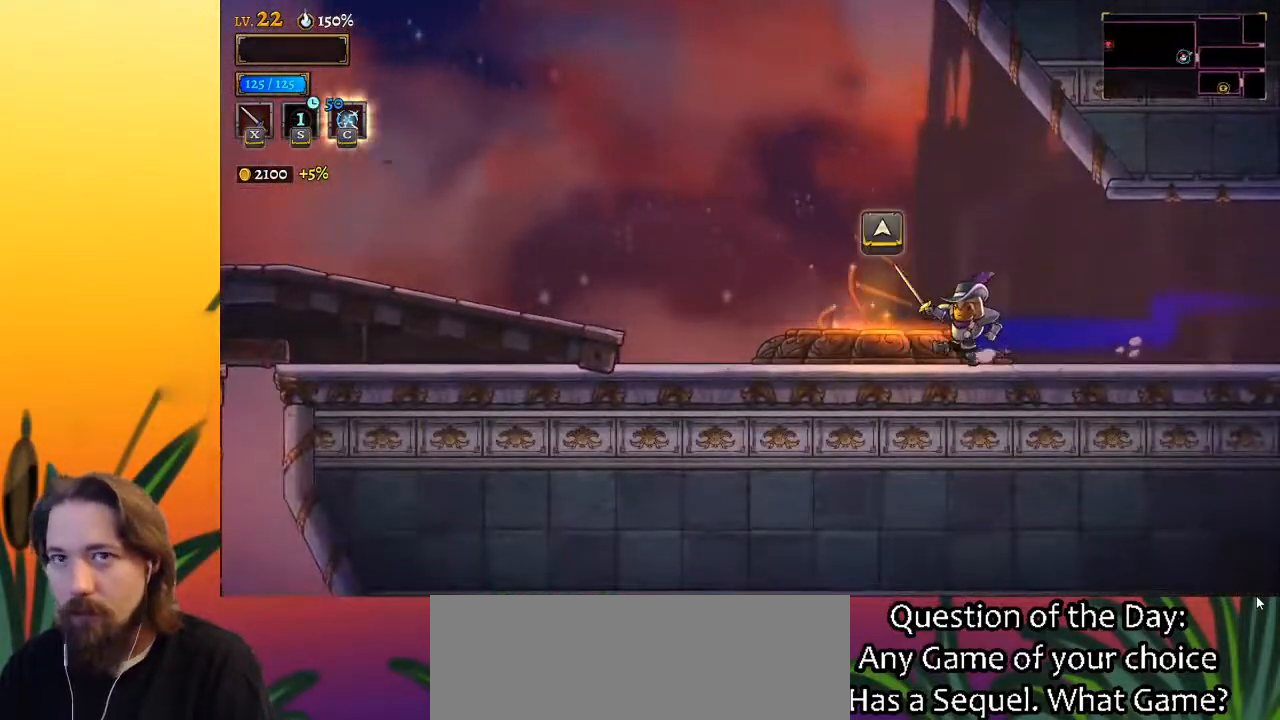
{"keys": ["left", "z"], "events": [[483, "z", "down"]]}
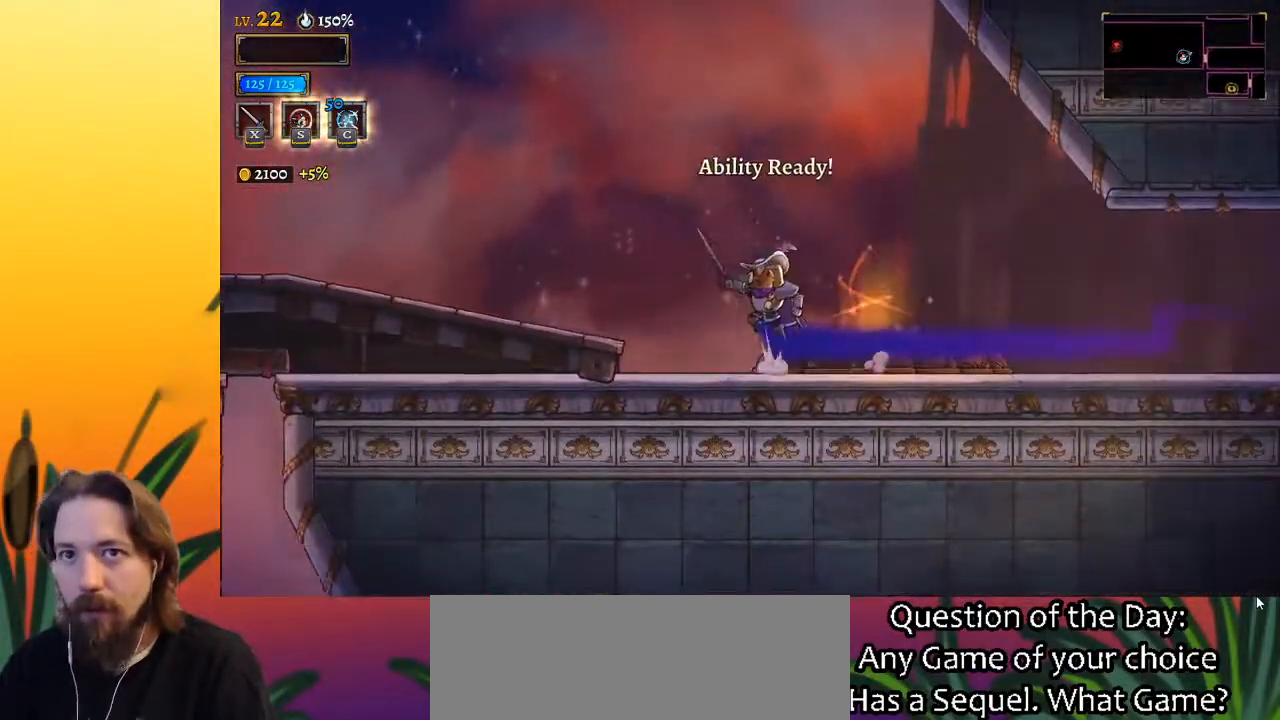
{"keys": ["left"], "events": [[100, "z", "up"], [217, "a", "down"], [450, "a", "up"]]}
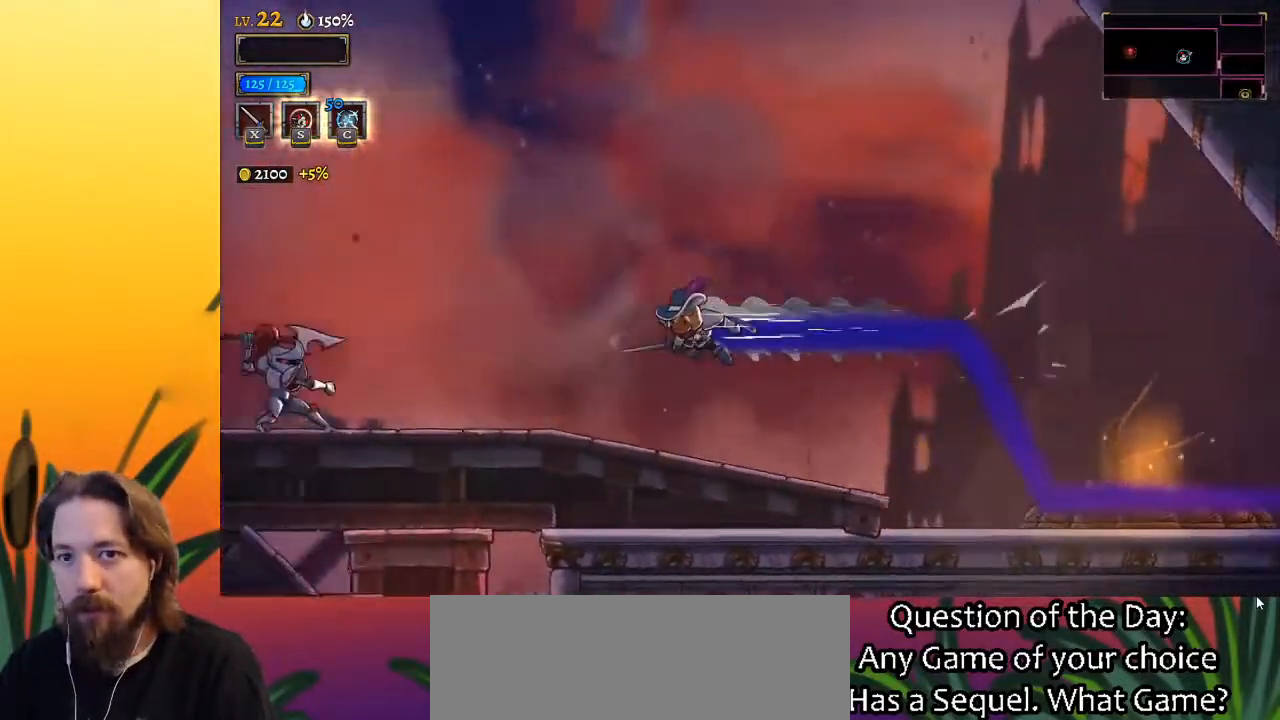
{"keys": ["left", "z"], "events": [[467, "z", "down"]]}
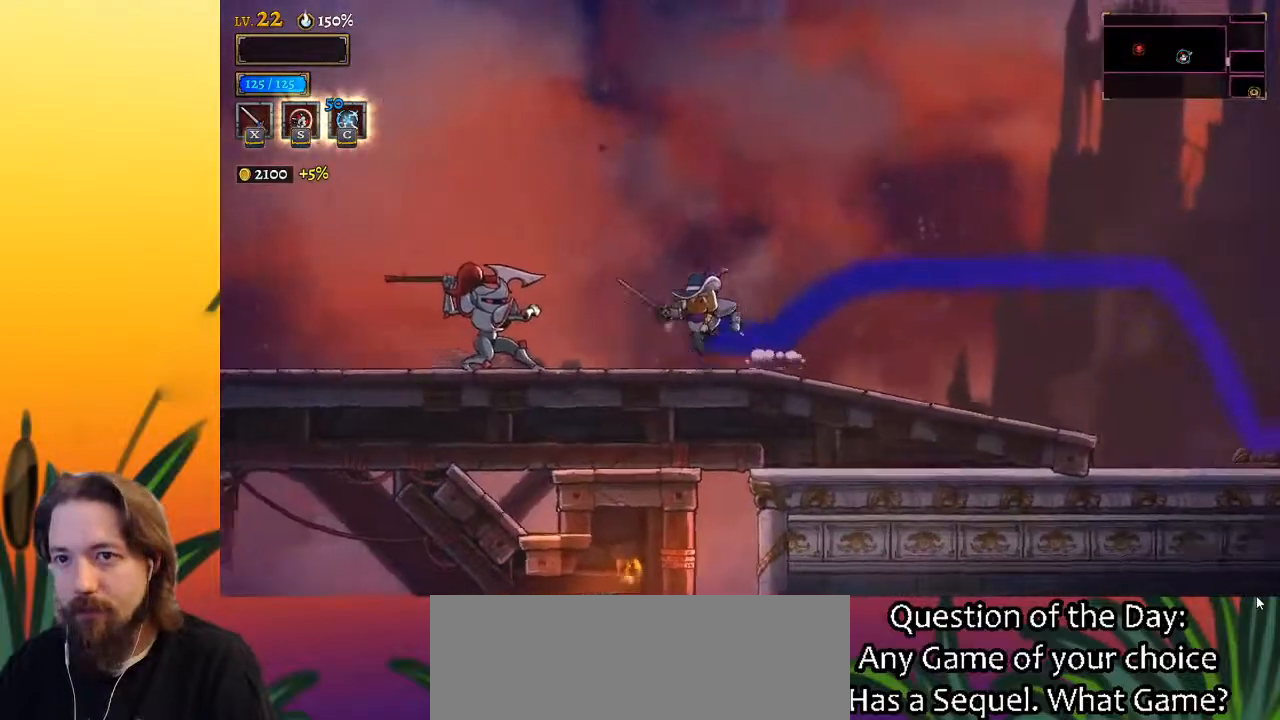
{"keys": ["left"], "events": [[100, "z", "up"], [200, "a", "down"], [333, "a", "up"]]}
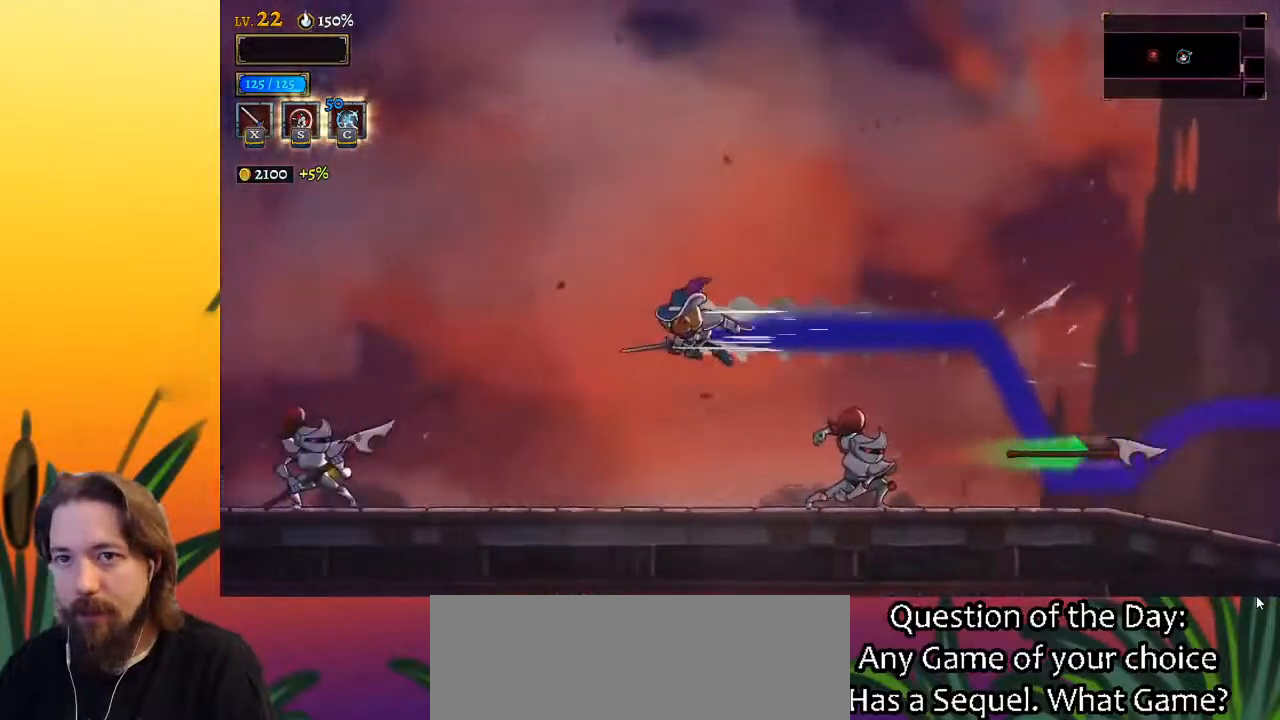
{"keys": ["left"], "events": [[200, "left", "up"], [300, "left", "down"]]}
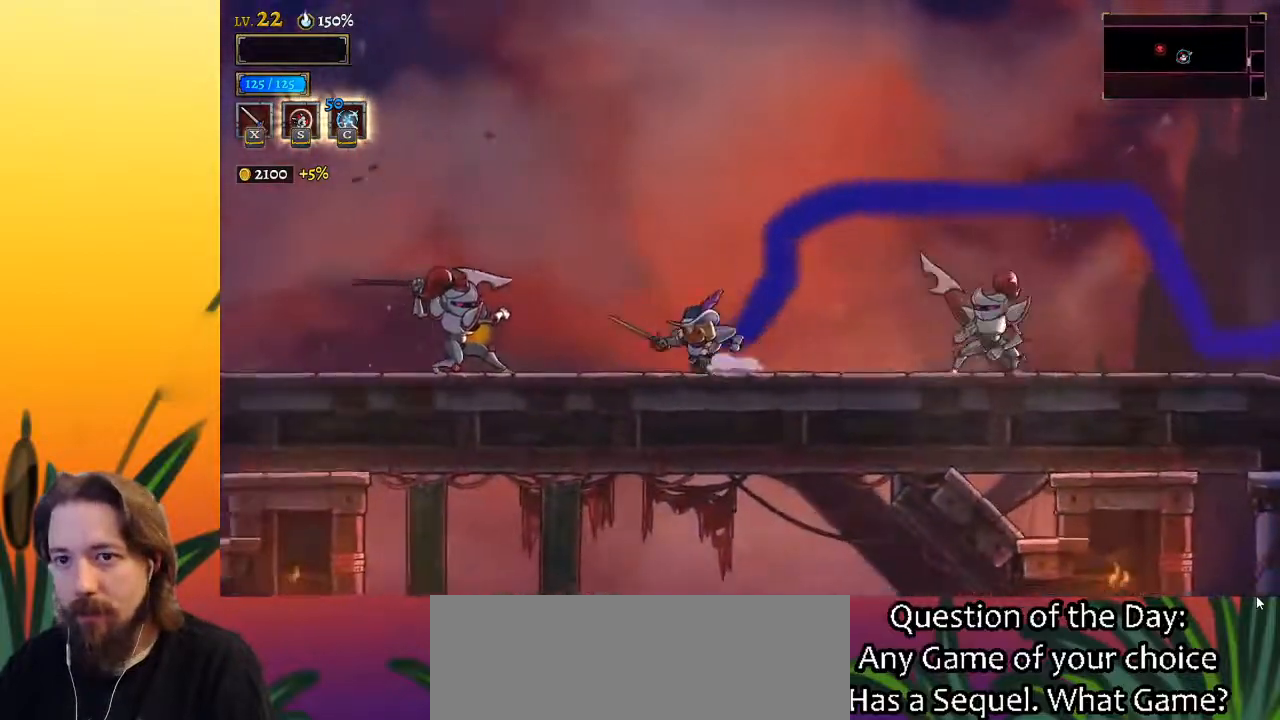
{"keys": ["left"], "events": [[33, "z", "down"], [133, "z", "up"], [217, "a", "down"], [367, "a", "up"]]}
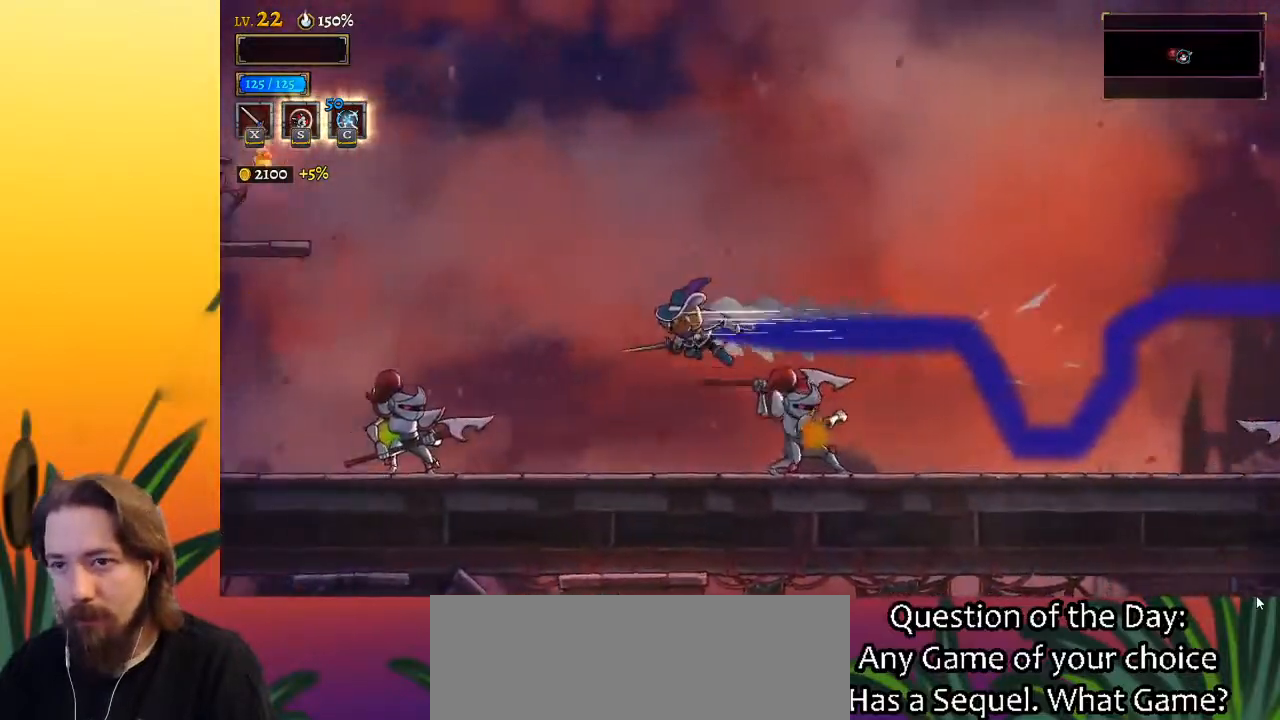
{"keys": ["left", "z"], "events": [[433, "z", "down"]]}
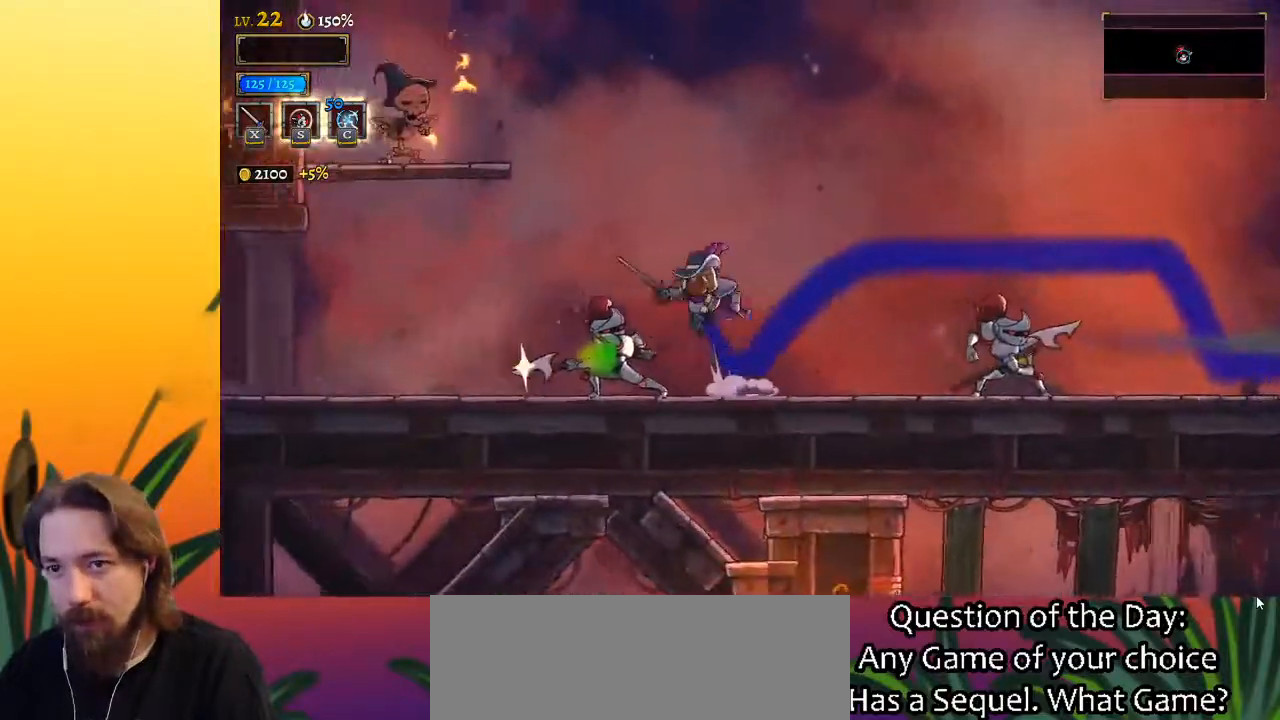
{"keys": ["left"], "events": [[17, "z", "up"], [117, "a", "down"], [250, "a", "up"]]}
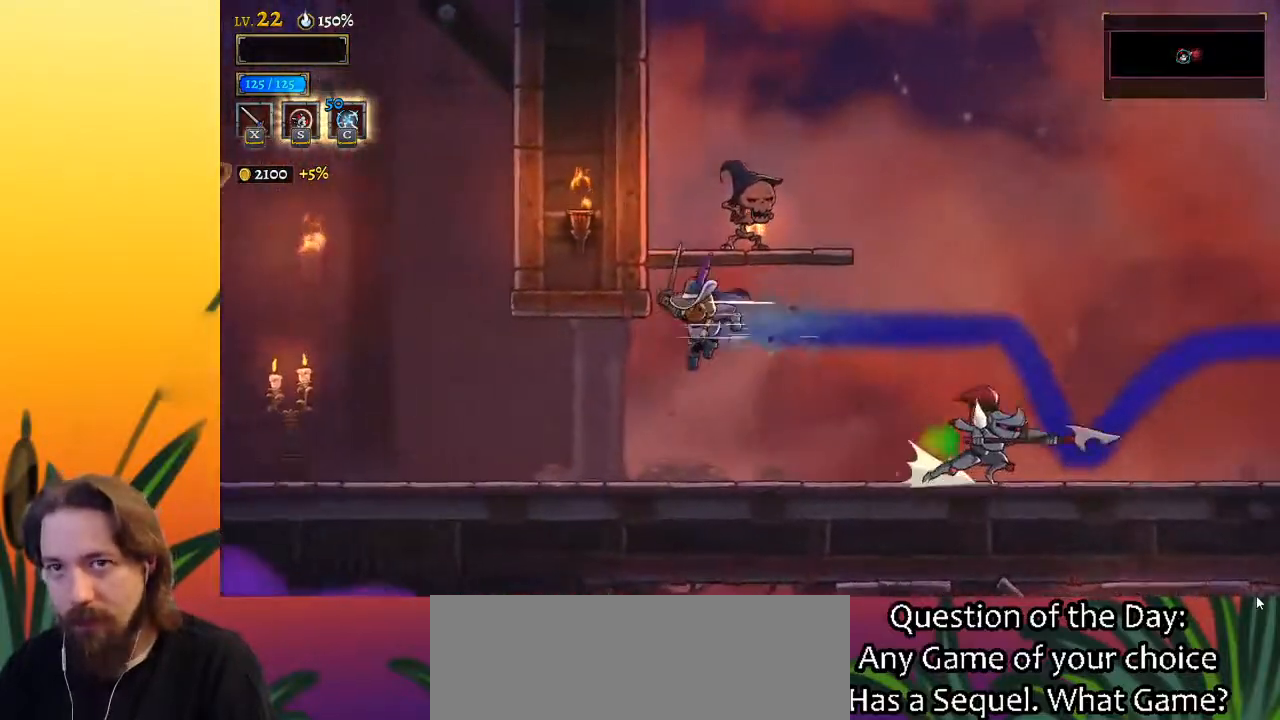
{"keys": ["left"], "events": [[367, "a", "down"], [500, "a", "up"]]}
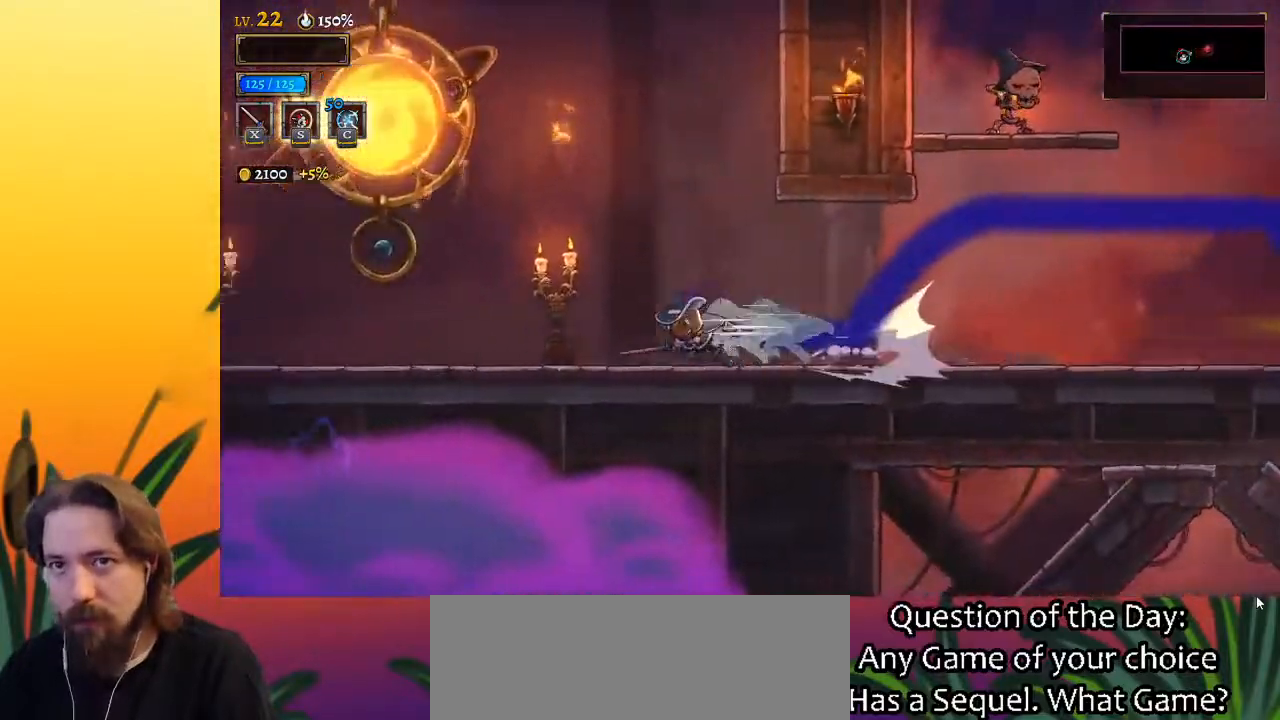
{"keys": [], "events": [[183, "a", "down"], [333, "a", "up"], [467, "left", "up"]]}
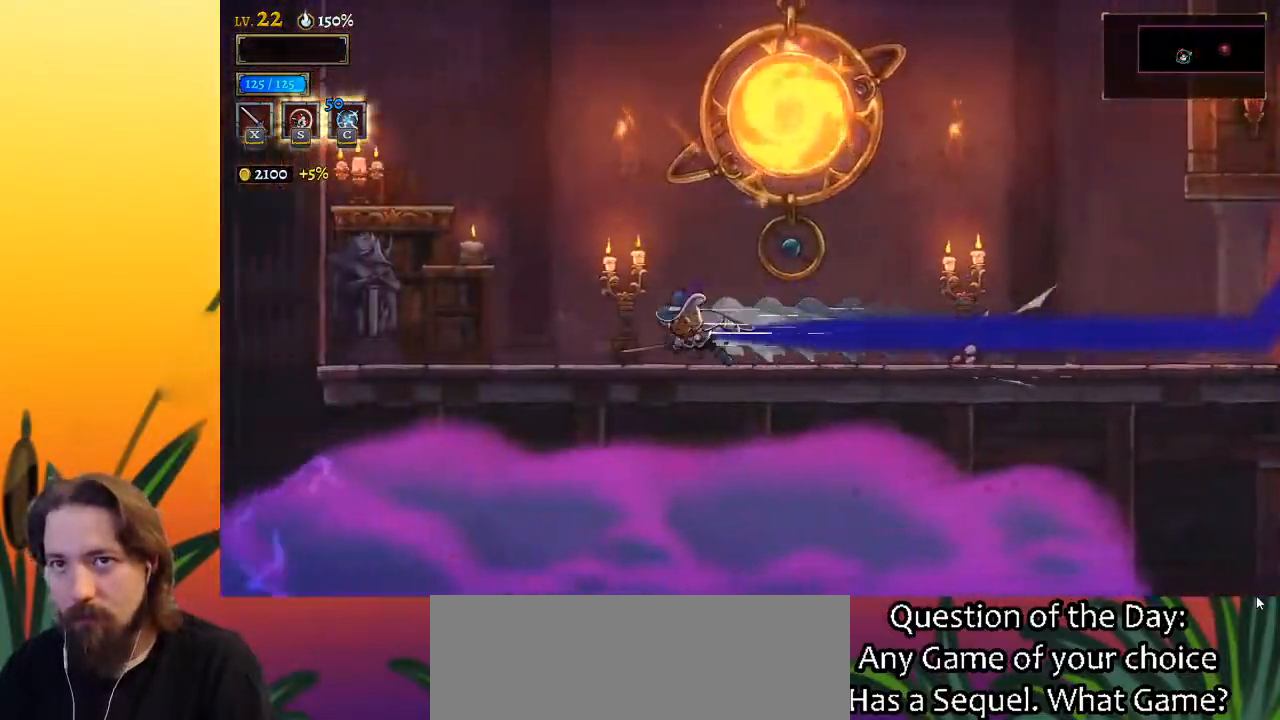
{"keys": ["up"], "events": [[67, "z", "down"], [150, "right", "down"], [383, "up", "down"], [433, "z", "up"], [483, "right", "up"]]}
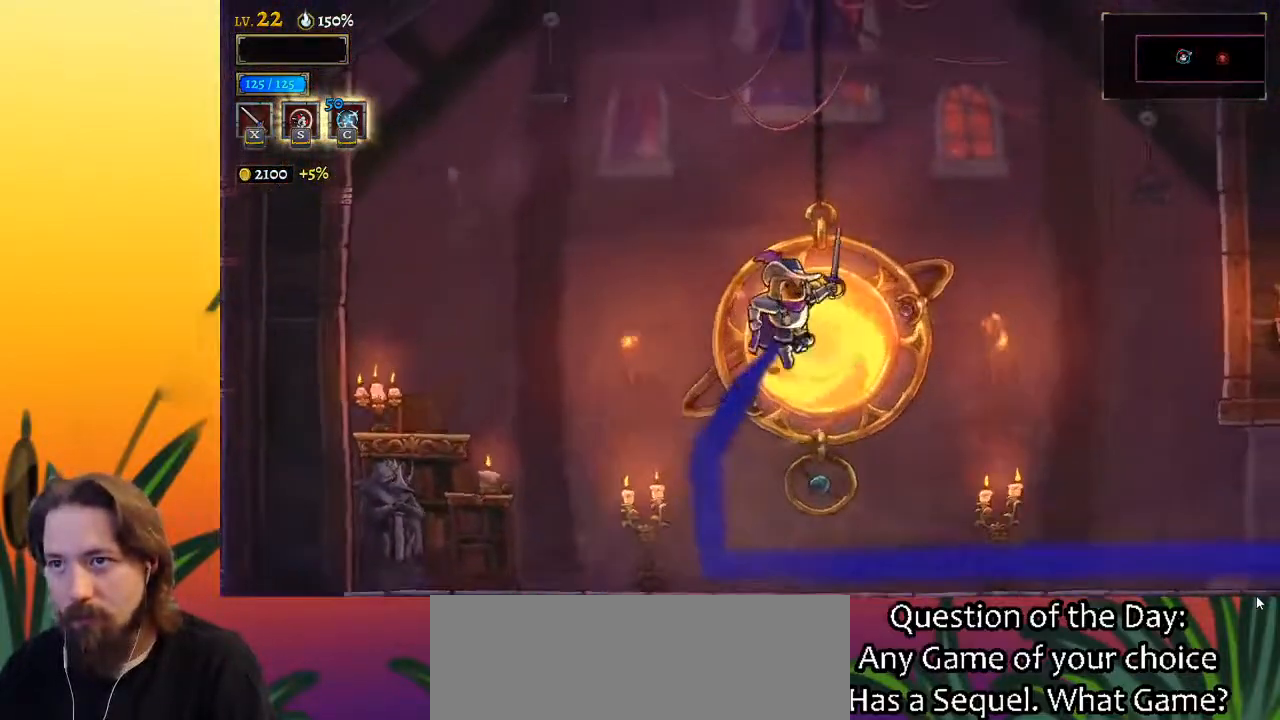
{"keys": [], "events": [[33, "up", "up"]]}
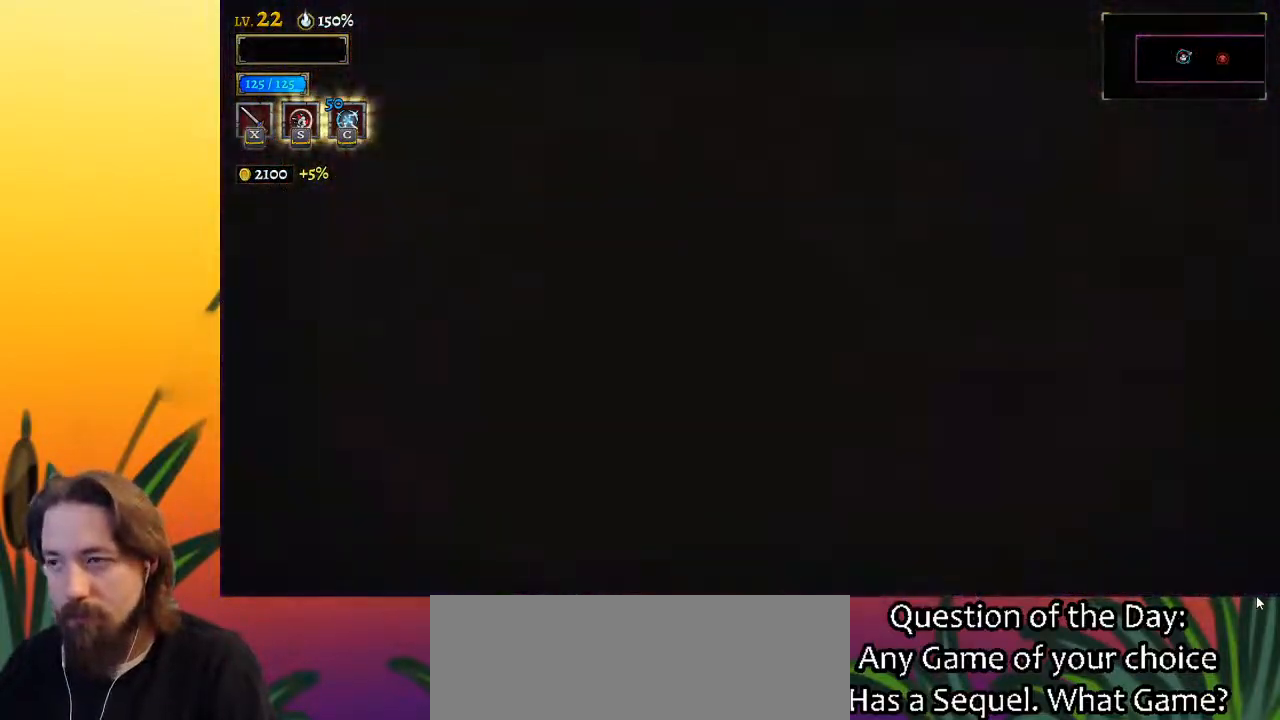
{"keys": ["right"], "events": [[383, "right", "down"]]}
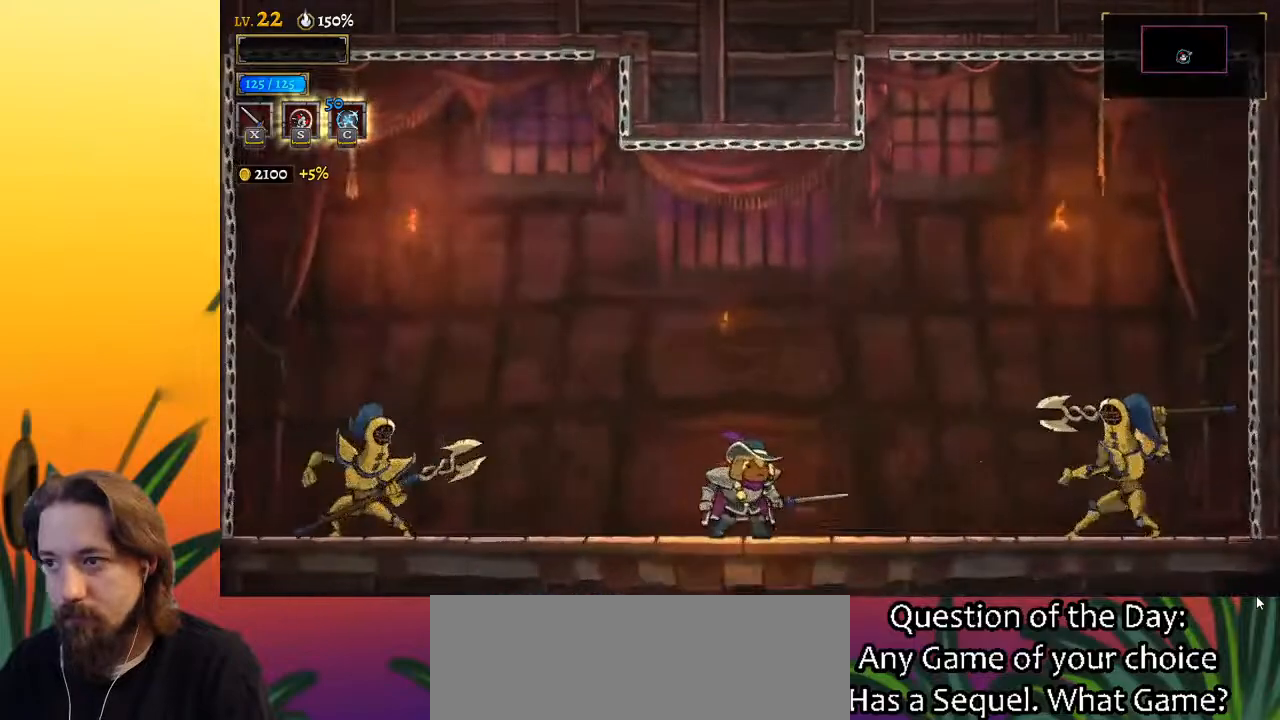
{"keys": [], "events": [[200, "right", "up"]]}
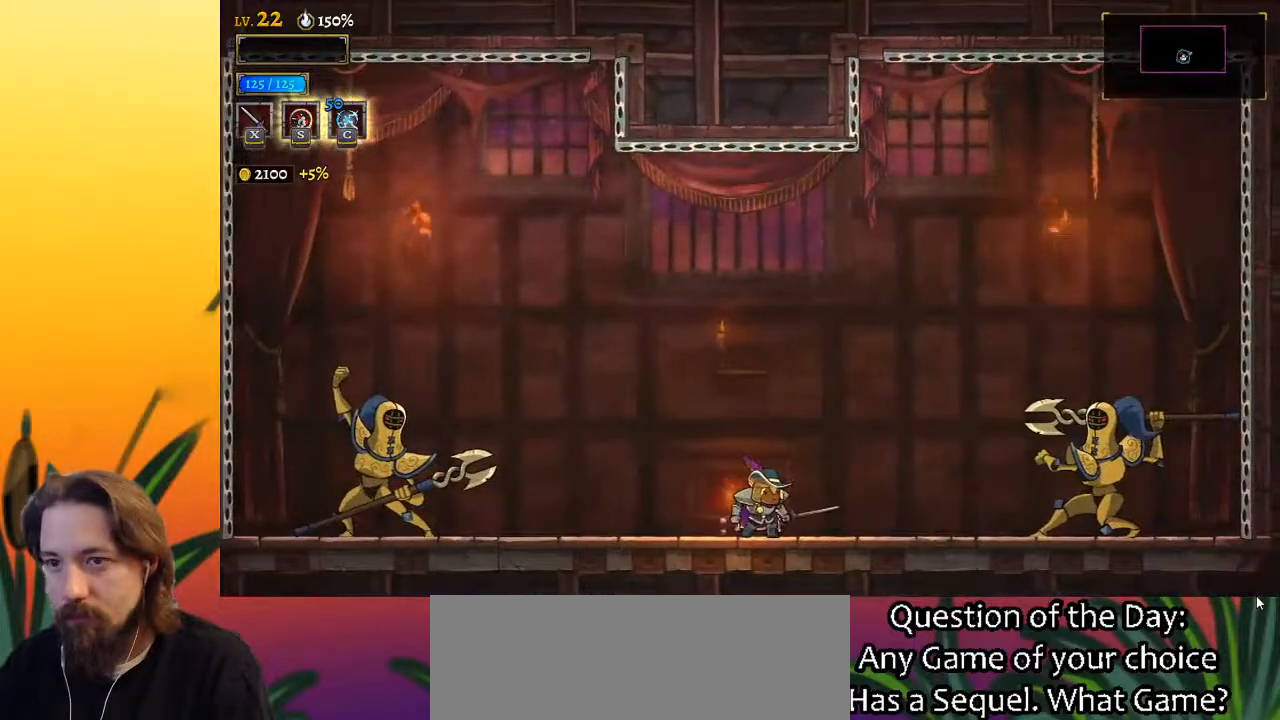
{"keys": ["right", "z"], "events": [[167, "z", "down"], [267, "right", "down"], [450, "z", "up"], [500, "z", "down"]]}
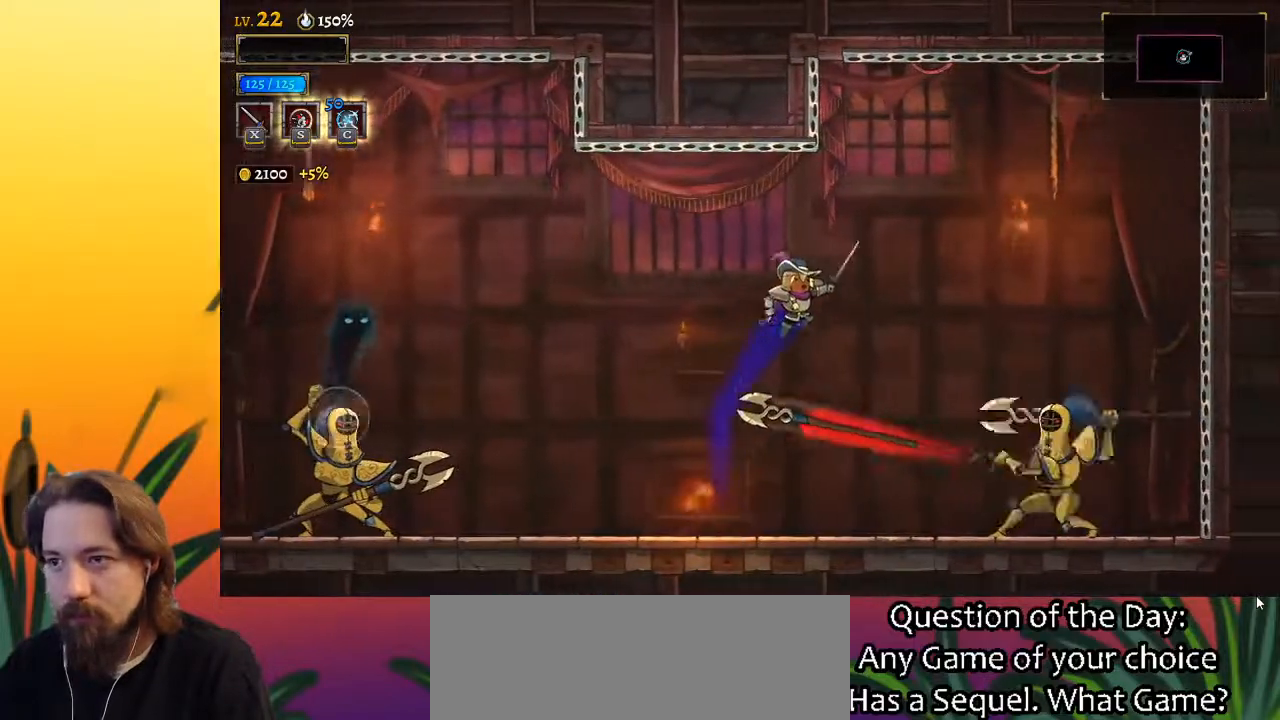
{"keys": [], "events": [[183, "right", "up"], [183, "z", "up"], [333, "right", "down"], [467, "right", "up"]]}
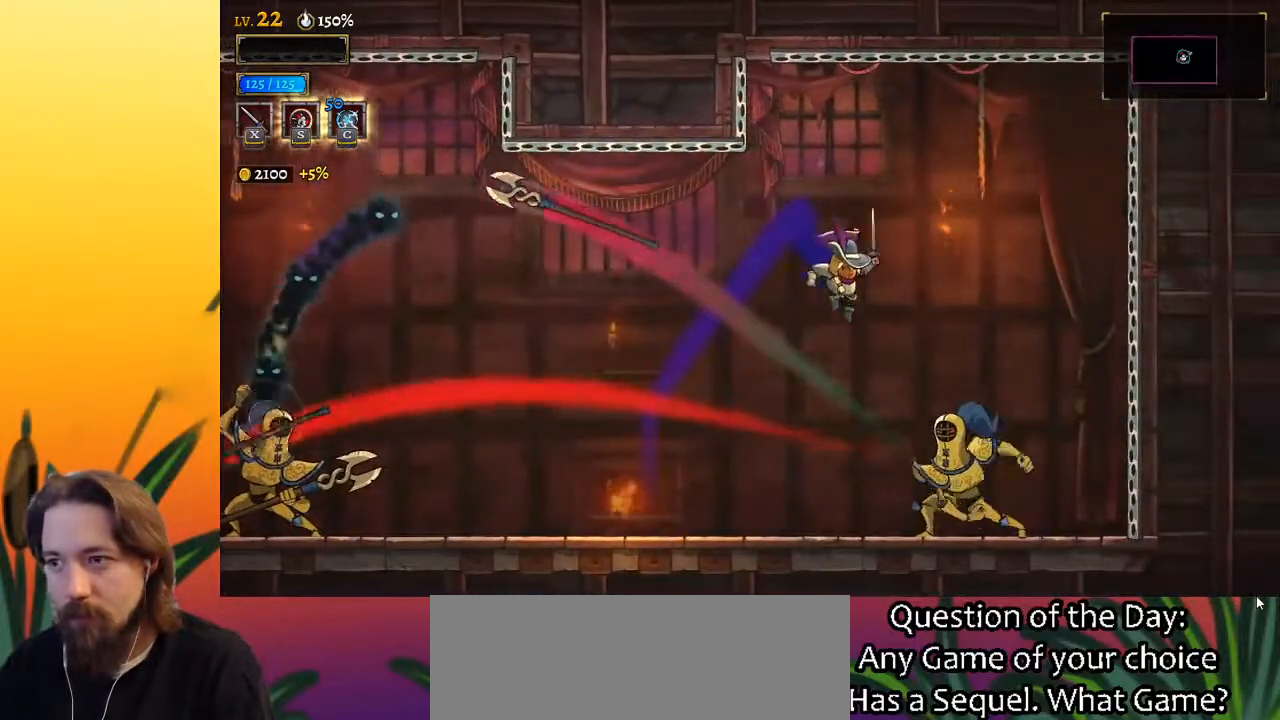
{"keys": [], "events": [[67, "x", "down"], [167, "x", "up"], [250, "c", "down"], [300, "c", "up"]]}
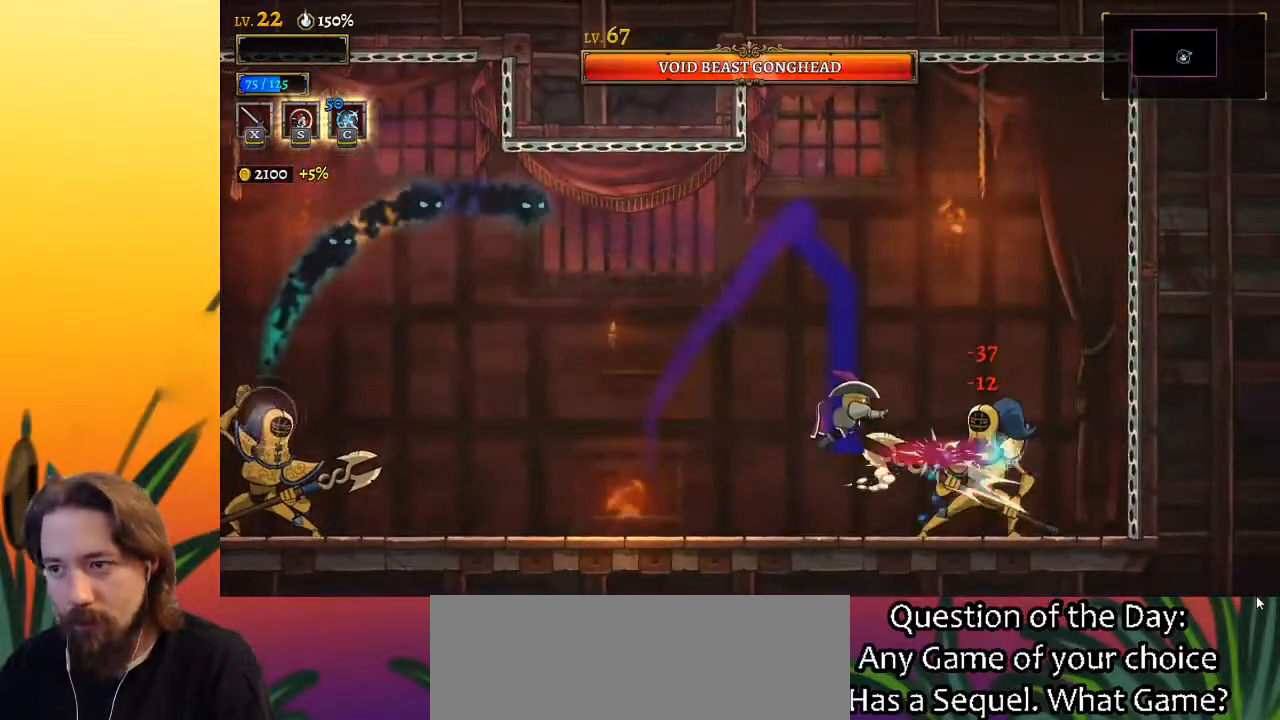
{"keys": [], "events": [[317, "x", "down"], [417, "x", "up"]]}
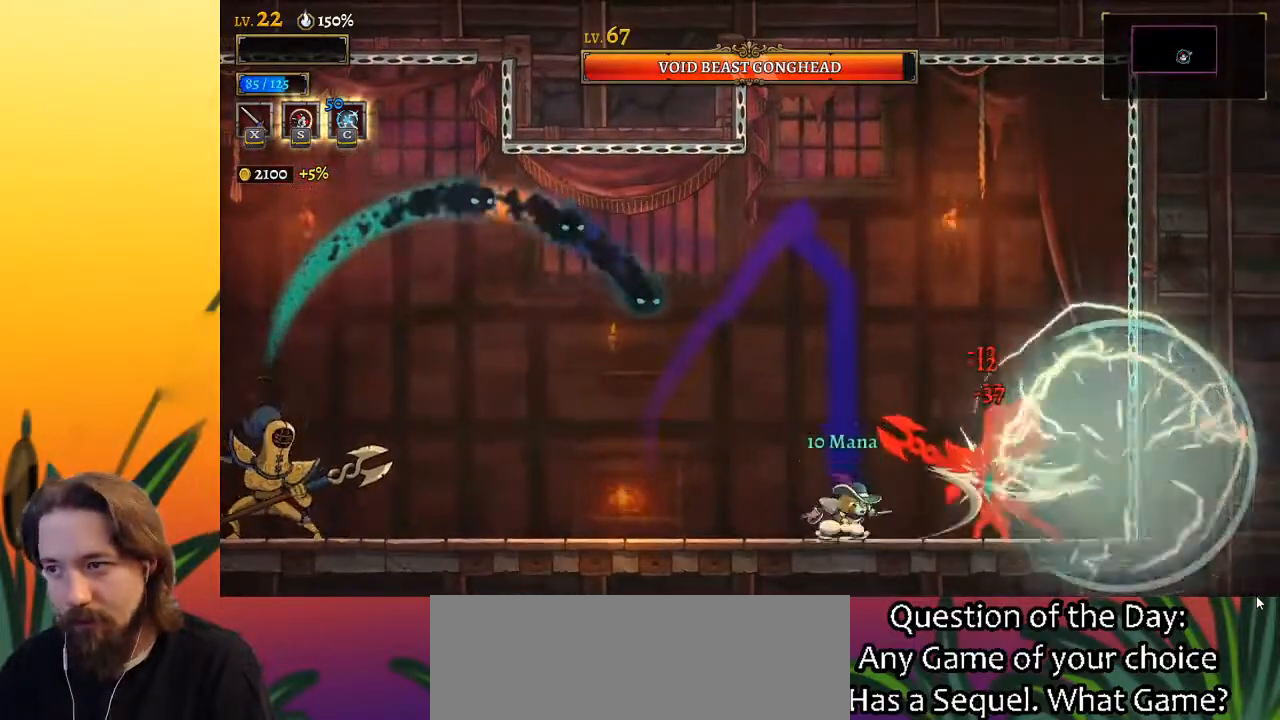
{"keys": ["down", "left", "z"], "events": [[283, "z", "down"], [433, "down", "down"], [433, "left", "down"]]}
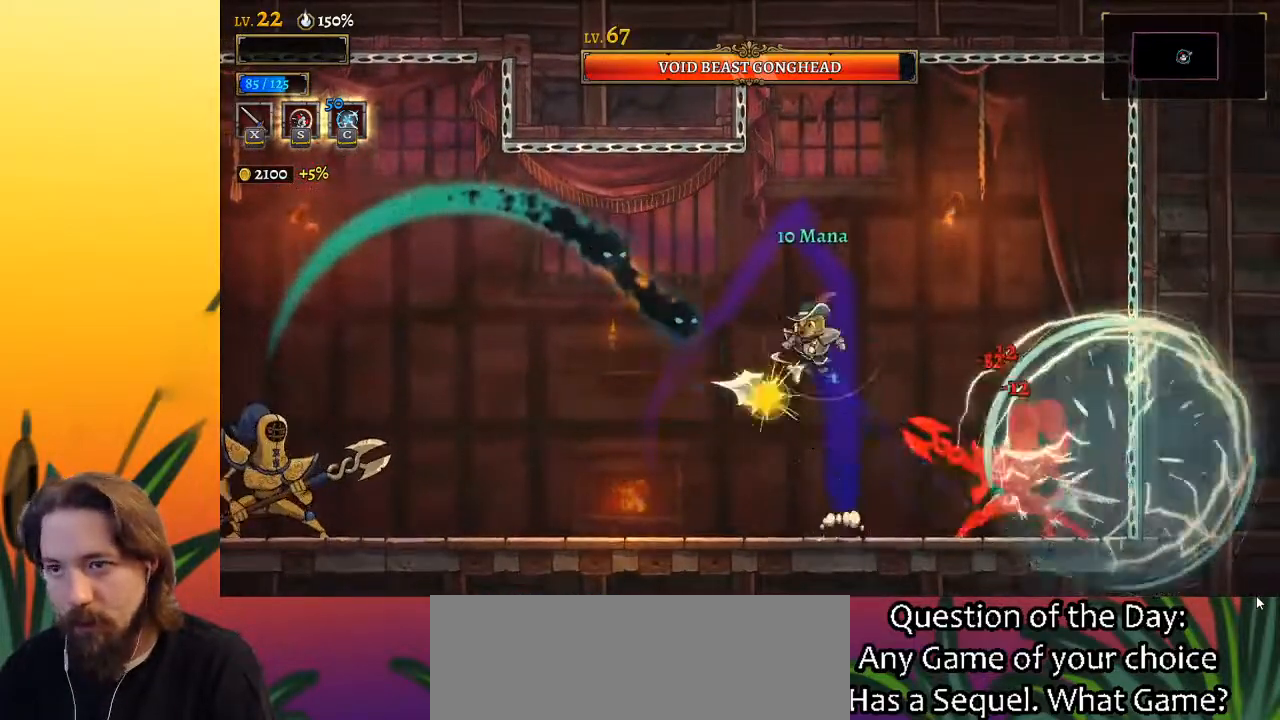
{"keys": ["down"], "events": [[17, "z", "up"], [67, "left", "up"], [117, "down", "up"], [117, "right", "down"], [350, "right", "up"], [483, "down", "down"]]}
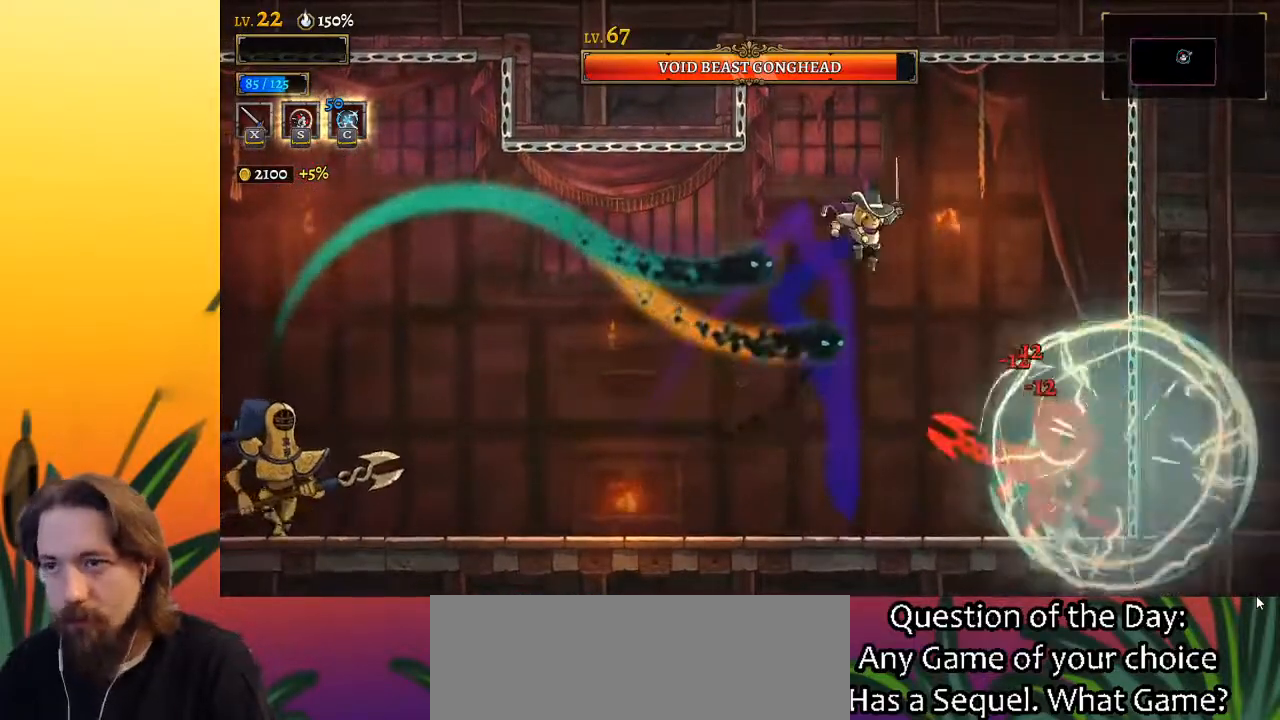
{"keys": ["left"], "events": [[133, "right", "down"], [167, "down", "up"], [267, "right", "up"], [367, "left", "down"]]}
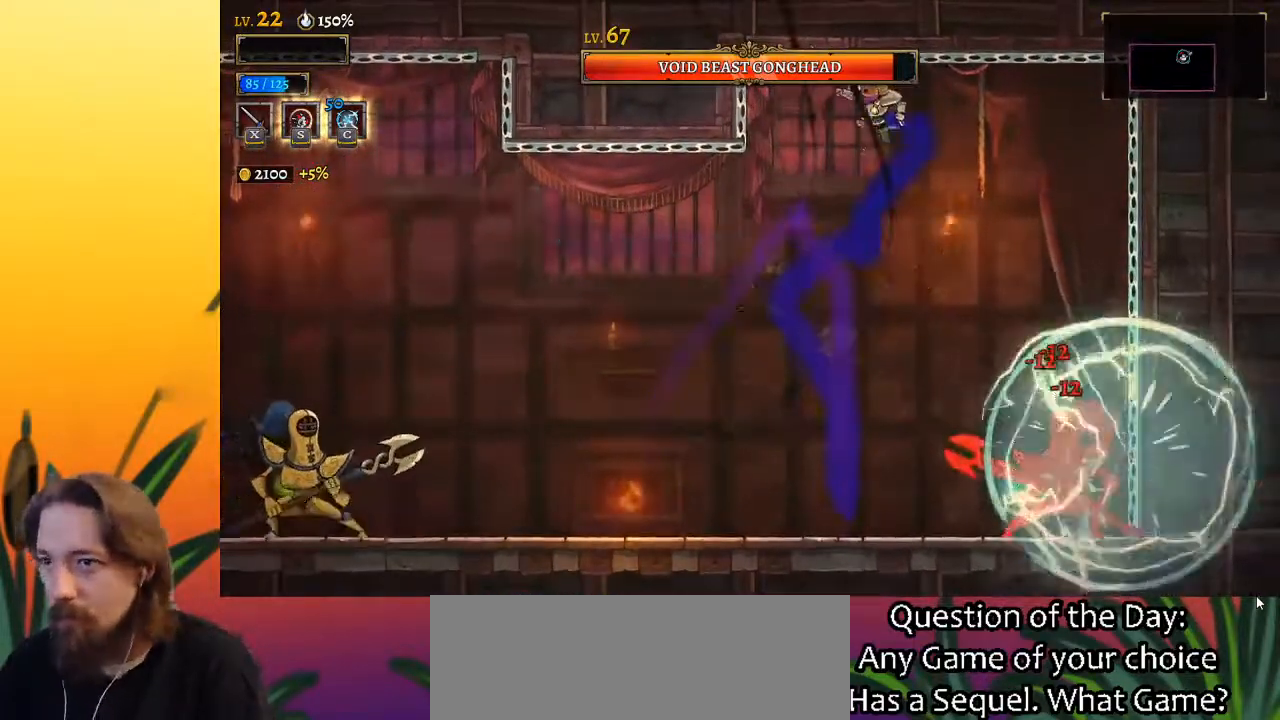
{"keys": ["x"], "events": [[183, "left", "up"], [233, "right", "down"], [417, "right", "up"], [467, "x", "down"]]}
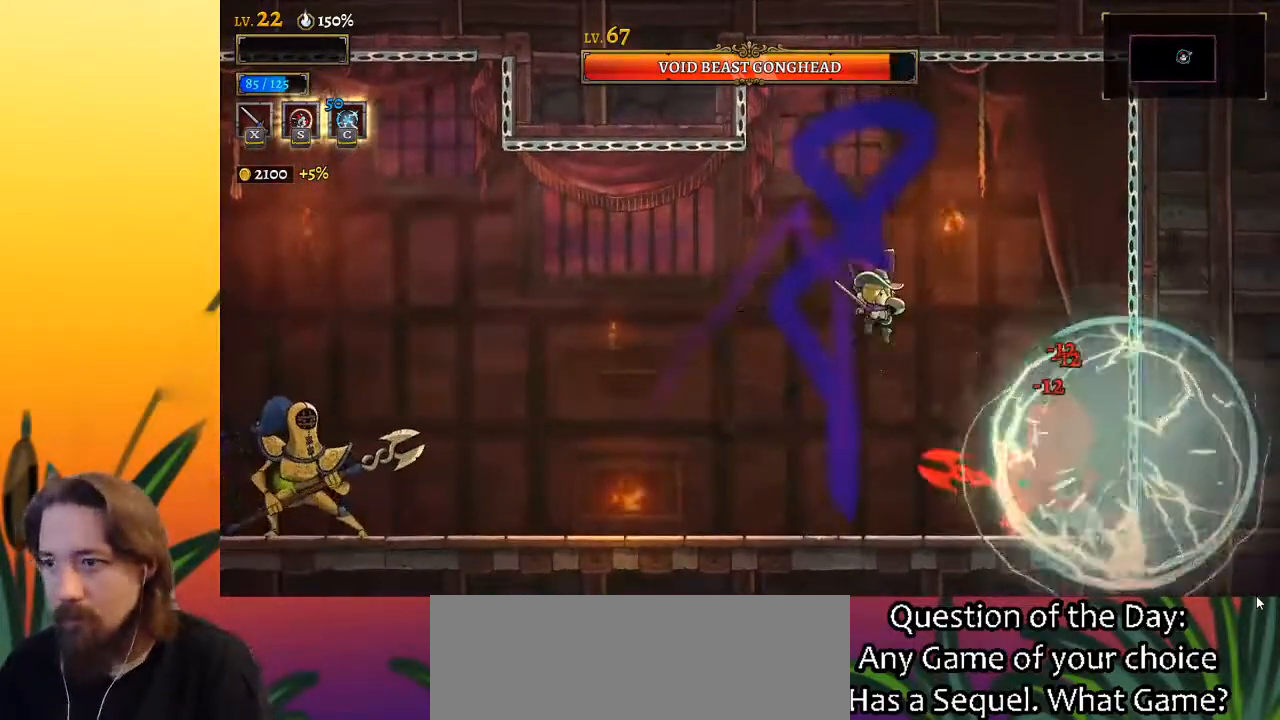
{"keys": [], "events": [[67, "x", "up"], [200, "x", "down"], [300, "x", "up"], [400, "x", "down"], [483, "x", "up"]]}
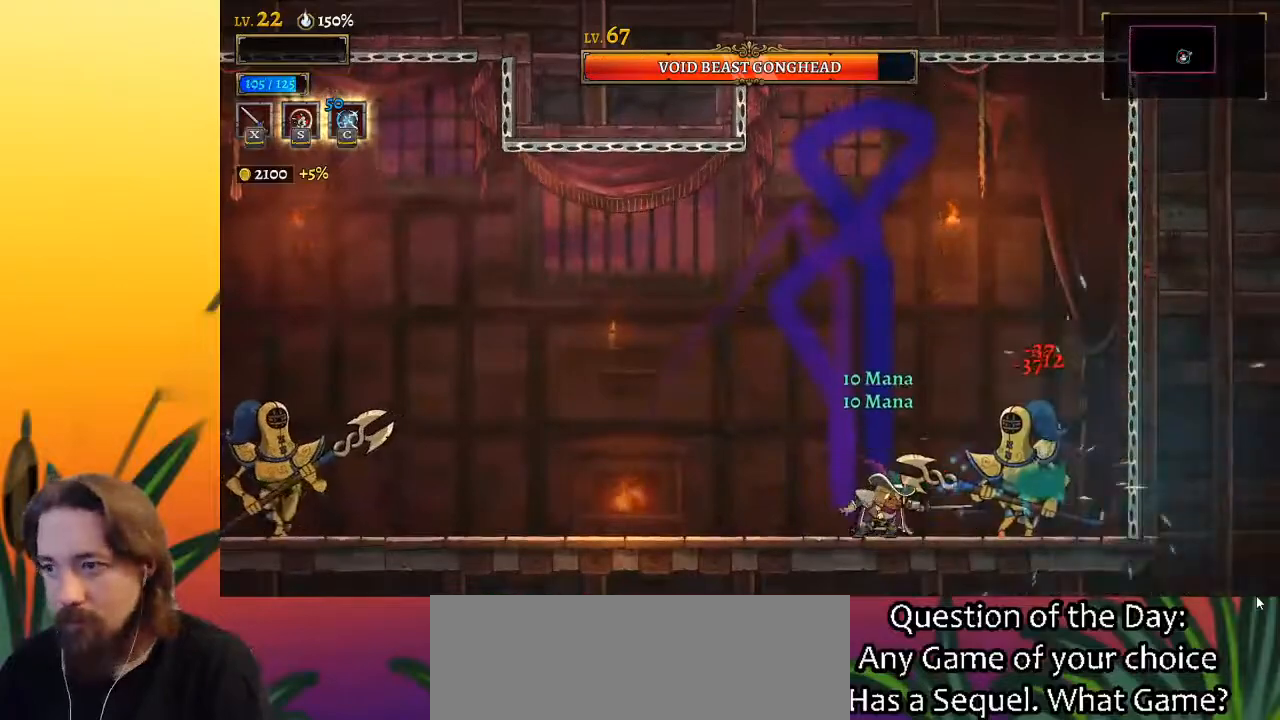
{"keys": ["down"], "events": [[217, "down", "down"], [267, "c", "down"], [367, "c", "up"]]}